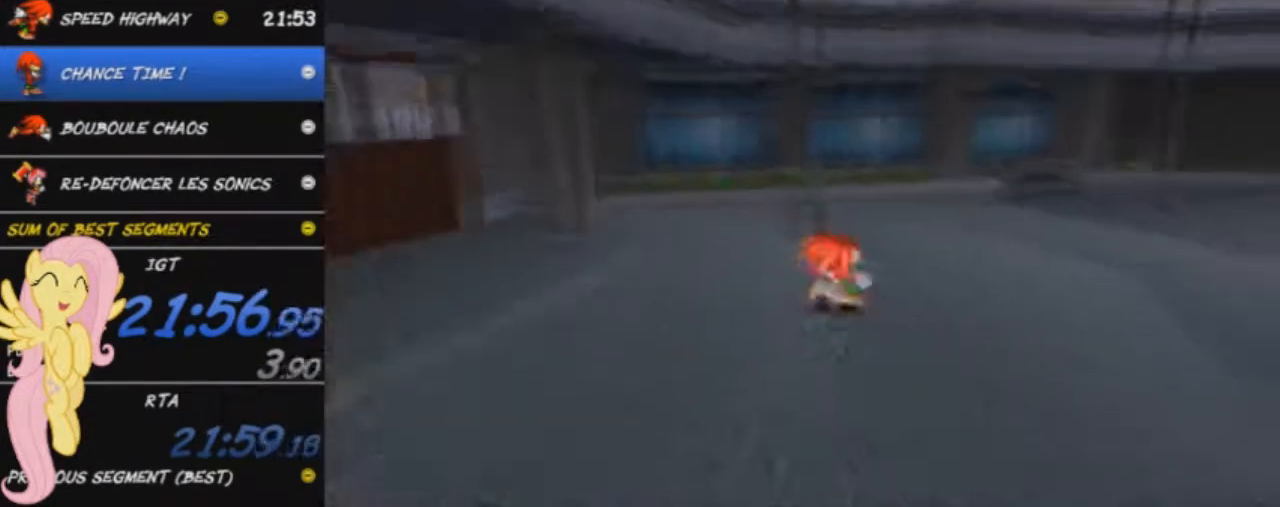
Gameplay with a controller (Xbox layout); each line is a JSON object with the inputs held at the frame after it. "events" lists button and stick changes between this image and that frame as [ms after this image, input, new state], when the widget could be followed in between. Not read: right_stick.
{"buttons": [], "left_stick": "right", "events": []}
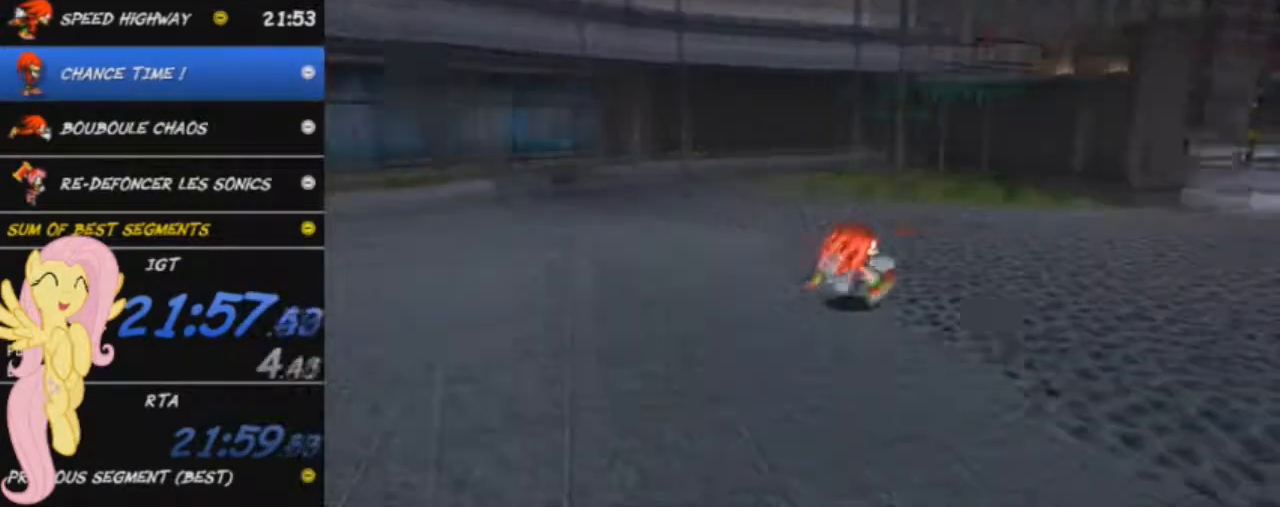
{"buttons": [], "left_stick": "up", "events": [[234, "L2", "down"], [234, "left_stick", "up-right"], [401, "L2", "up"], [467, "left_stick", "up"]]}
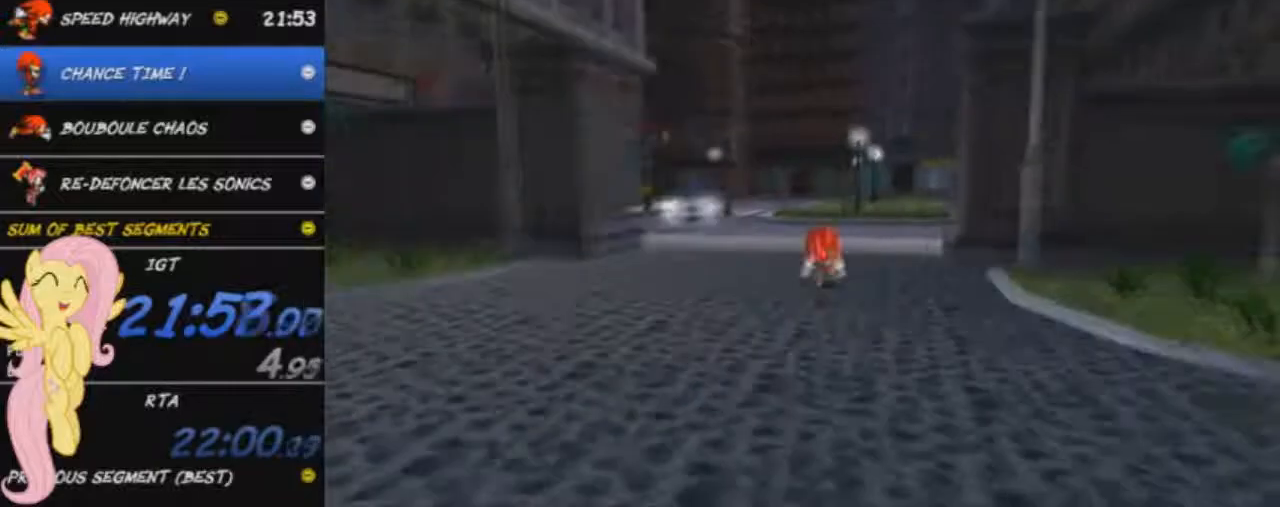
{"buttons": [], "left_stick": "up", "events": []}
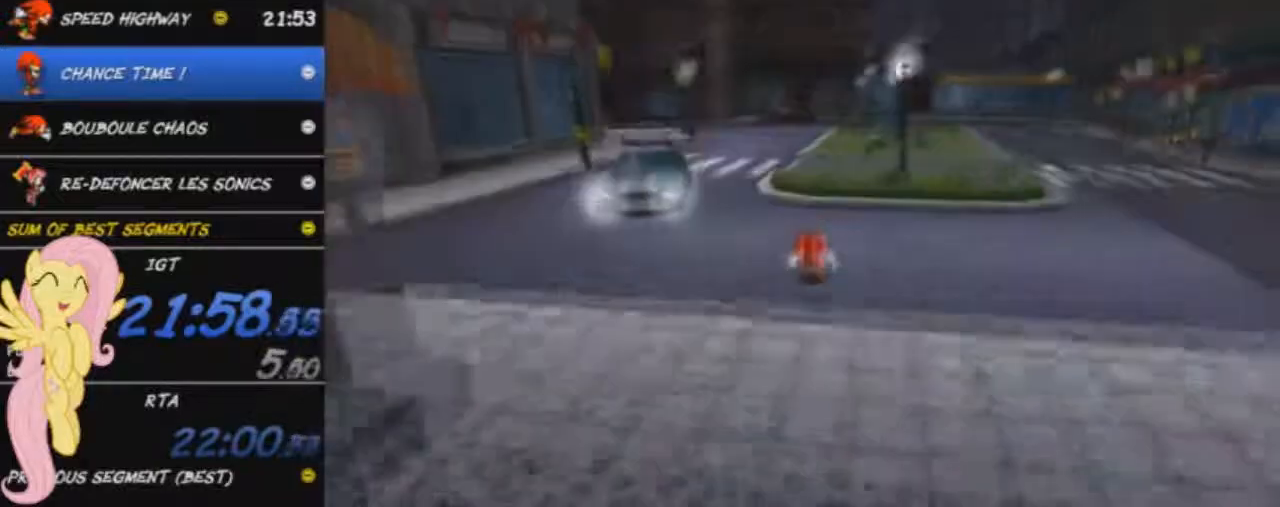
{"buttons": [], "left_stick": "up", "events": []}
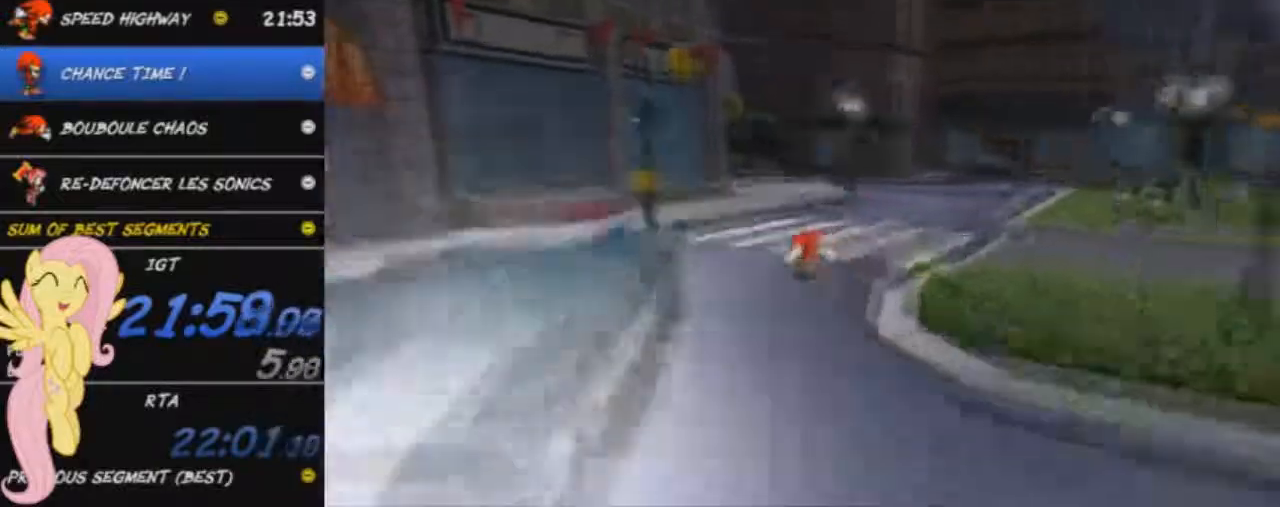
{"buttons": [], "left_stick": "up", "events": []}
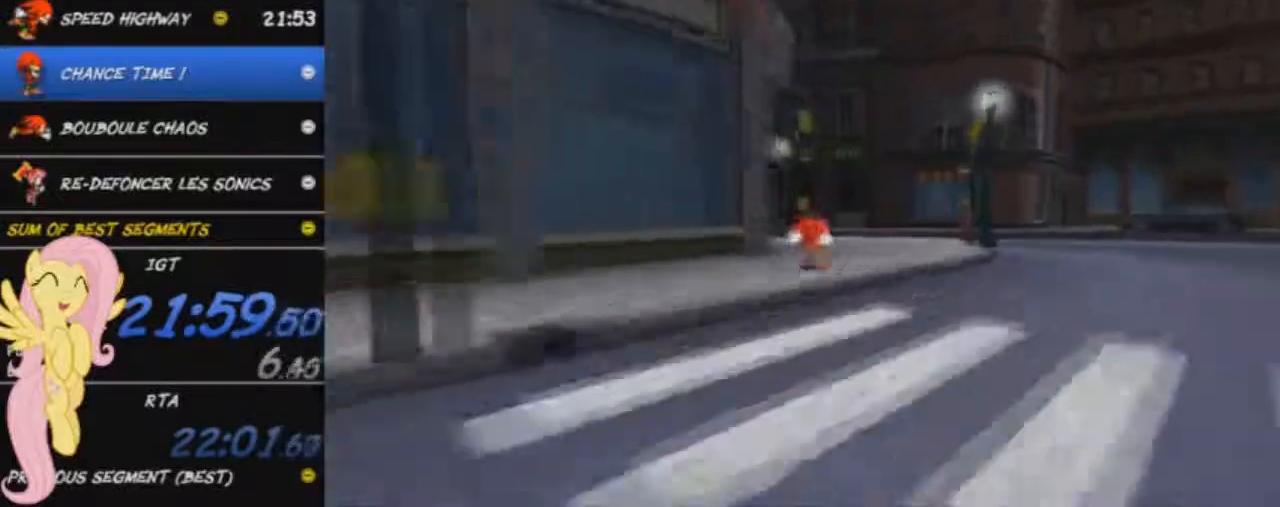
{"buttons": [], "left_stick": "up-left", "events": [[217, "left_stick", "up-left"]]}
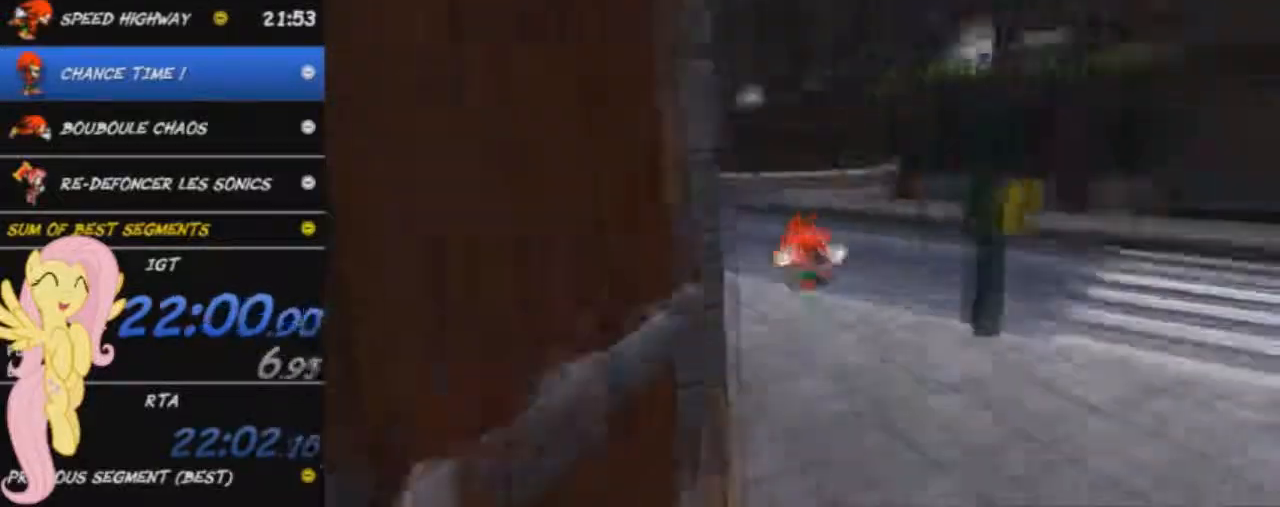
{"buttons": [], "left_stick": "up-right", "events": [[50, "left_stick", "up"], [217, "left_stick", "up-right"]]}
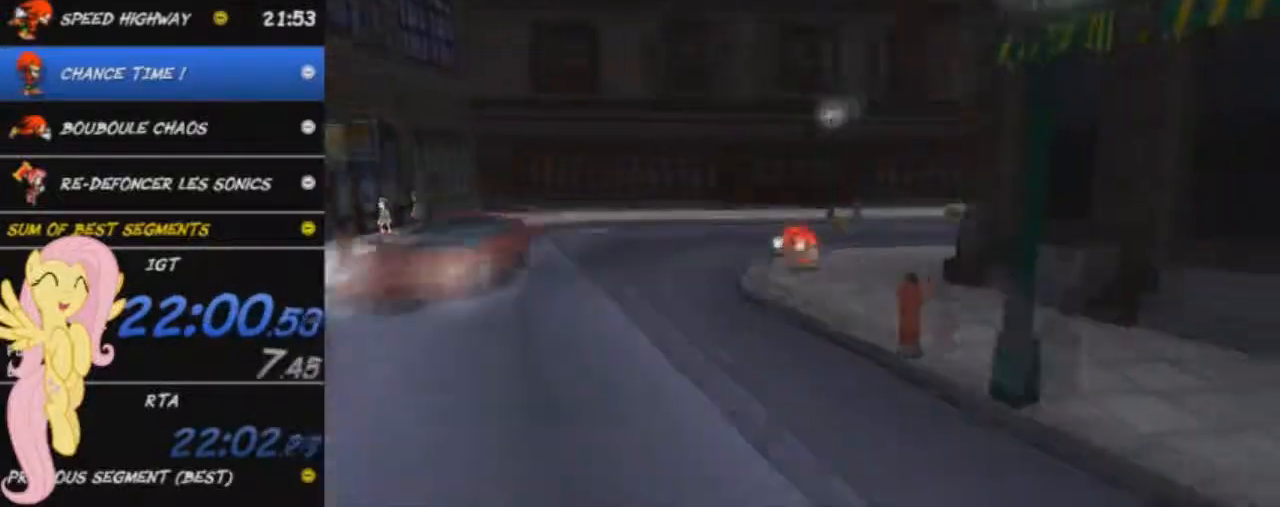
{"buttons": [], "left_stick": "right", "events": [[451, "left_stick", "right"]]}
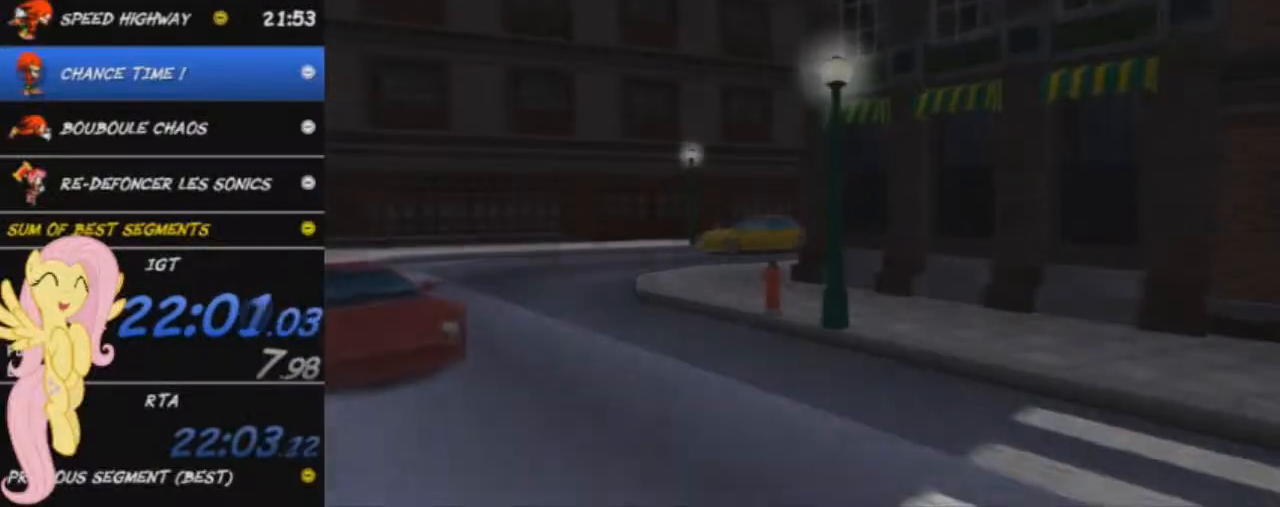
{"buttons": [], "left_stick": "down-right", "events": [[150, "left_stick", "down-right"]]}
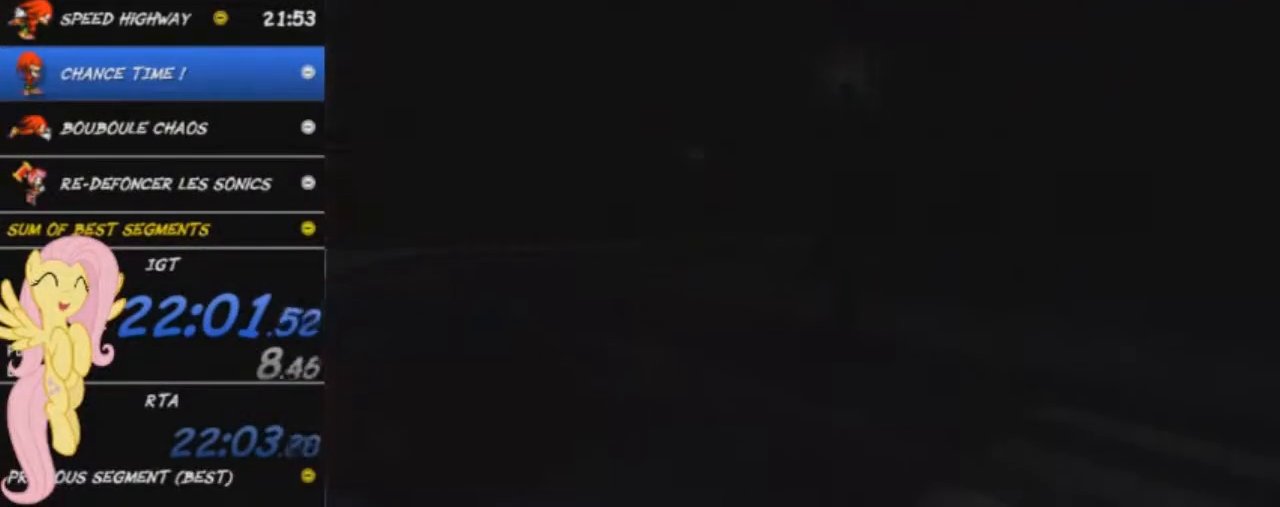
{"buttons": [], "left_stick": "down-right", "events": []}
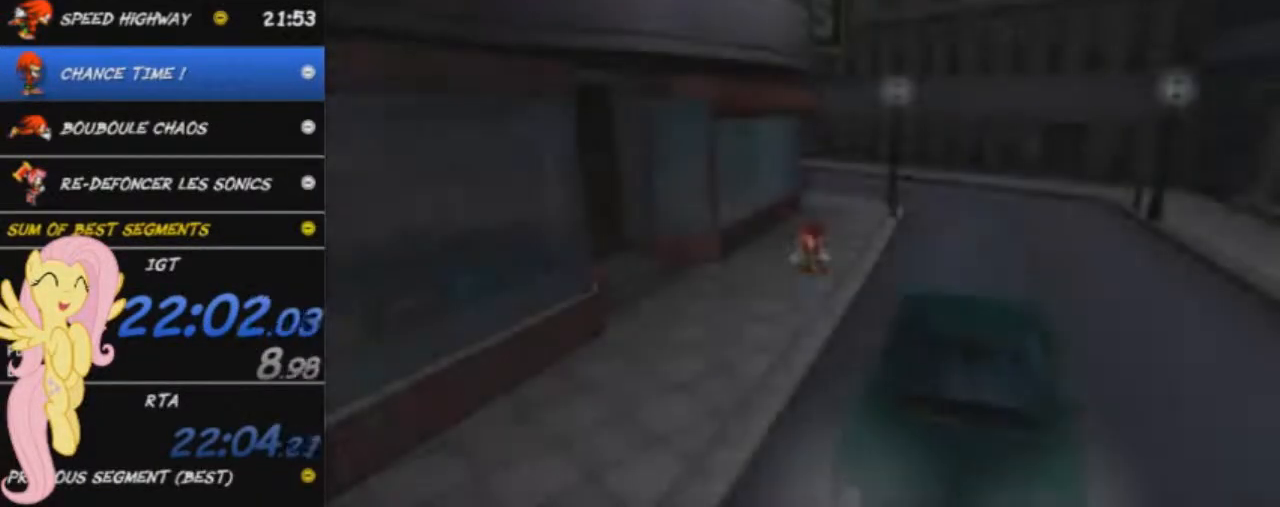
{"buttons": ["A"], "left_stick": "down-right", "events": [[417, "A", "down"]]}
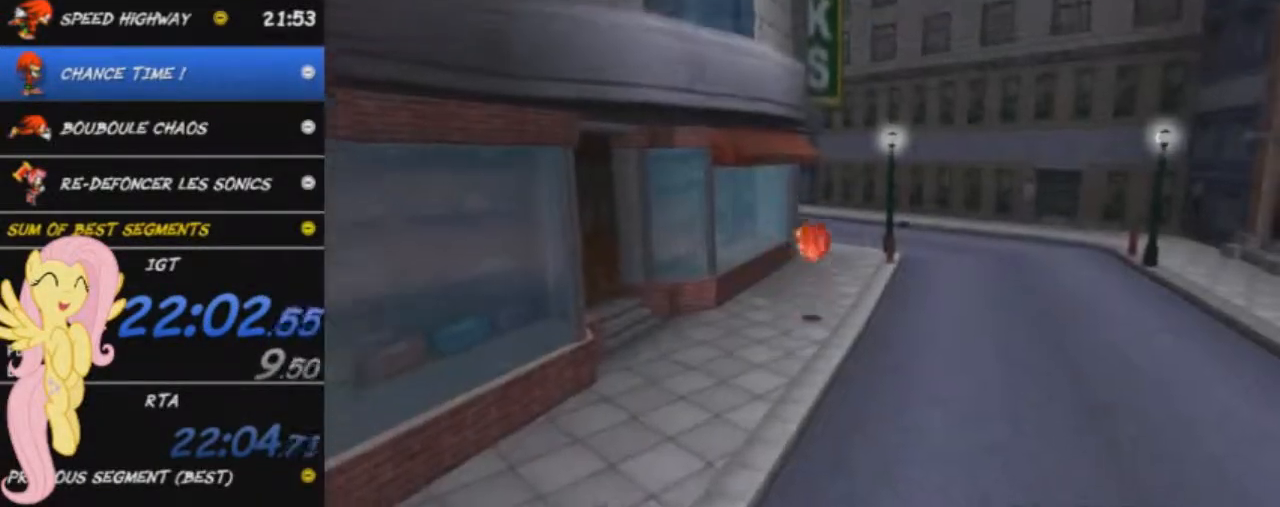
{"buttons": [], "left_stick": "down-right", "events": [[17, "A", "up"], [134, "A", "down"], [234, "A", "up"]]}
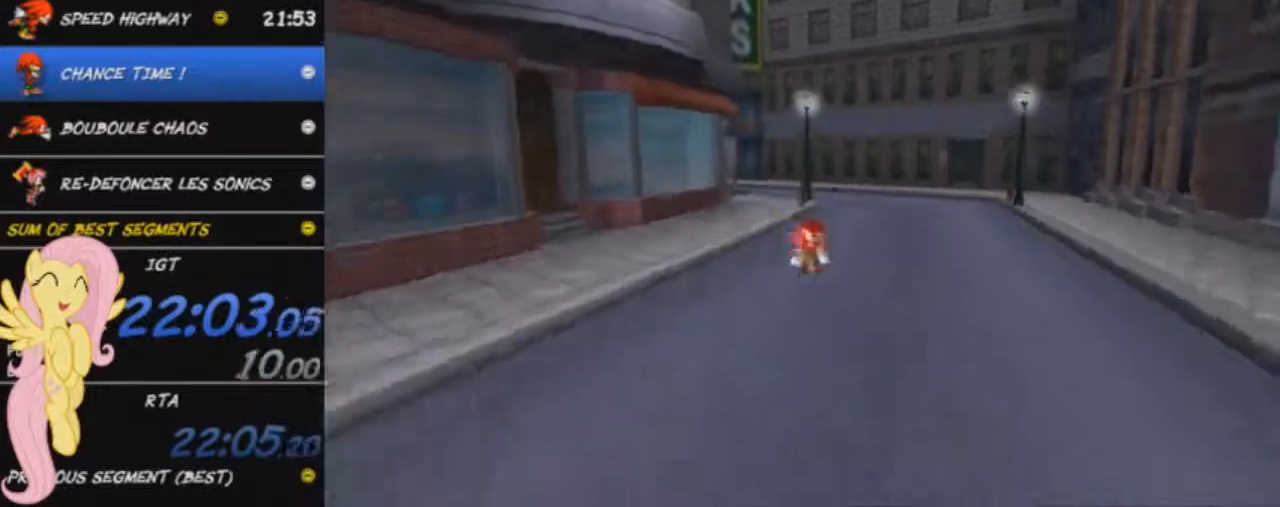
{"buttons": [], "left_stick": "down", "events": [[83, "left_stick", "down"]]}
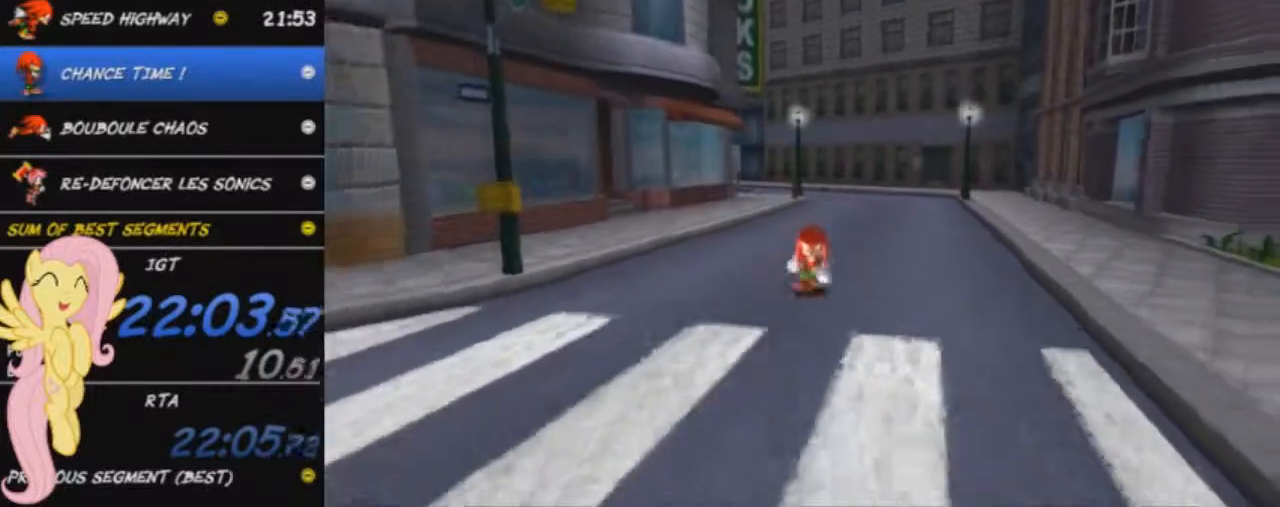
{"buttons": [], "left_stick": "down", "events": []}
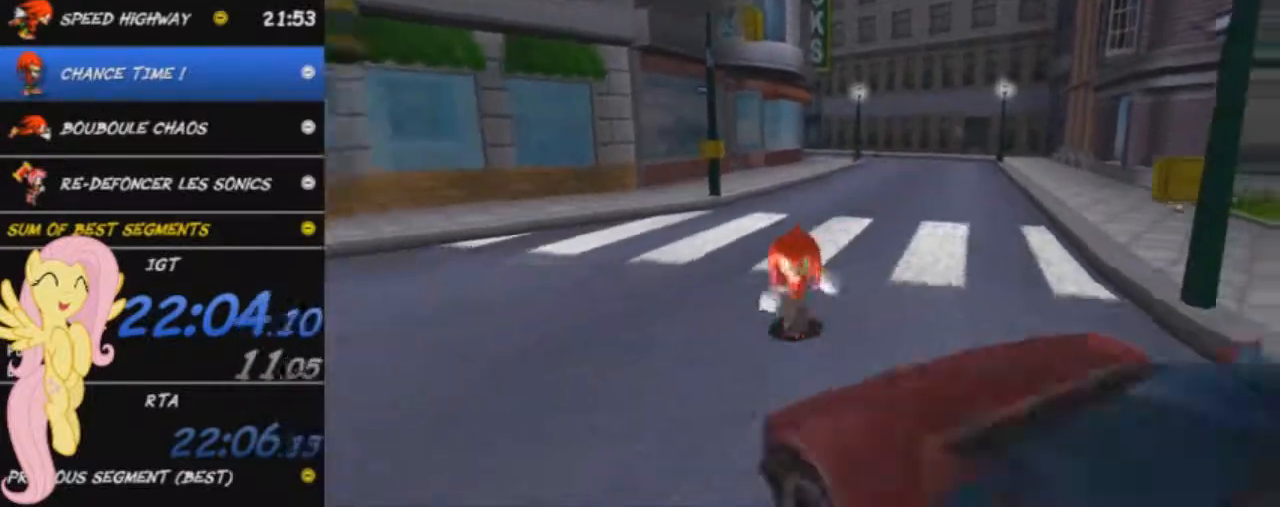
{"buttons": [], "left_stick": "down-right", "events": [[217, "left_stick", "down-right"]]}
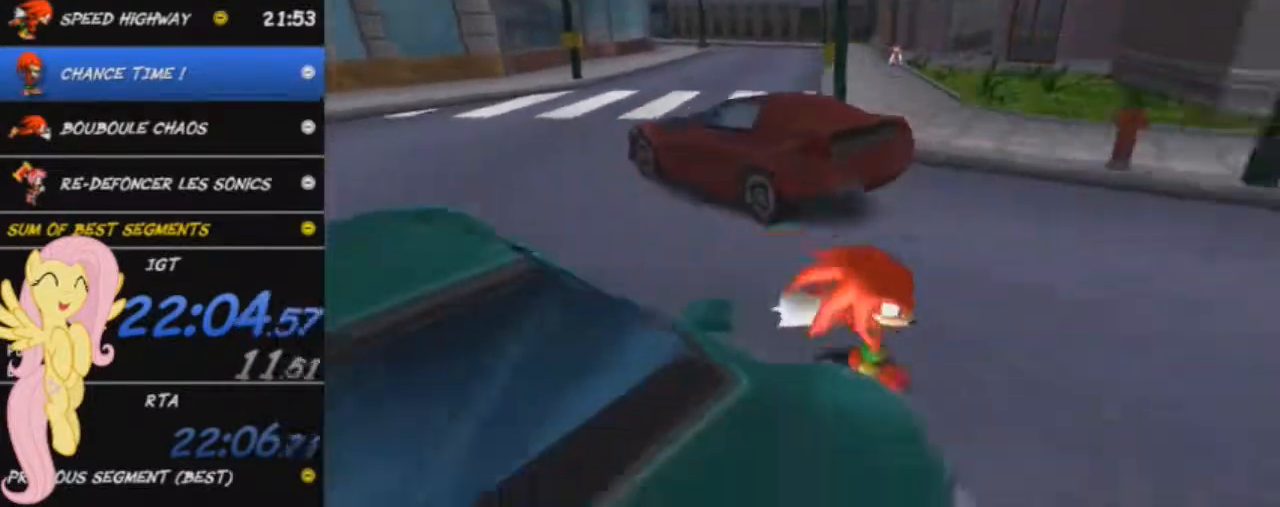
{"buttons": [], "left_stick": "up-right", "events": [[251, "left_stick", "up-right"]]}
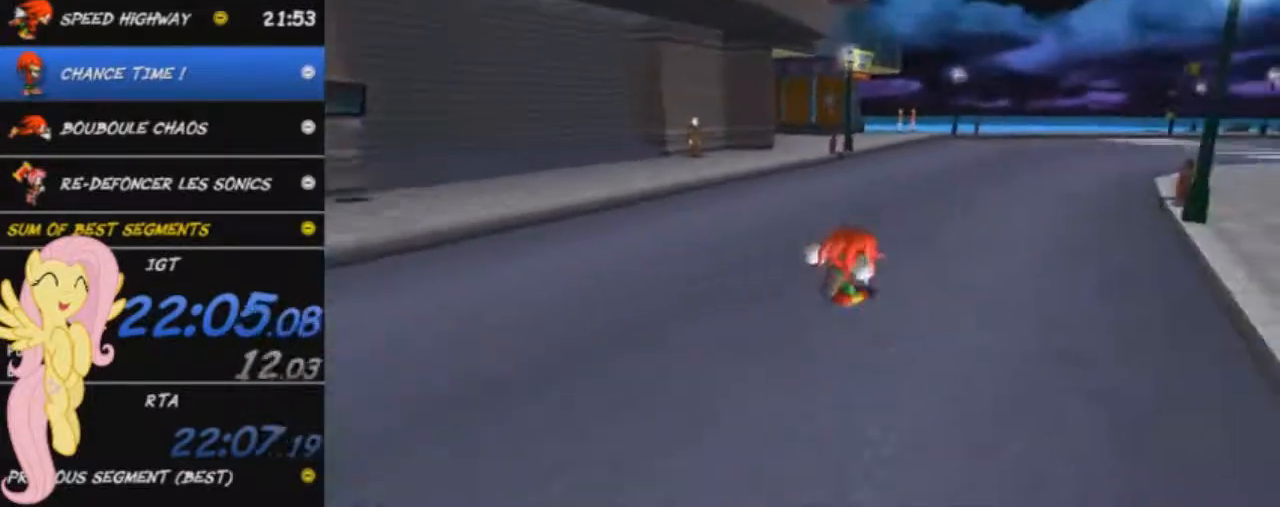
{"buttons": [], "left_stick": "up-right", "events": []}
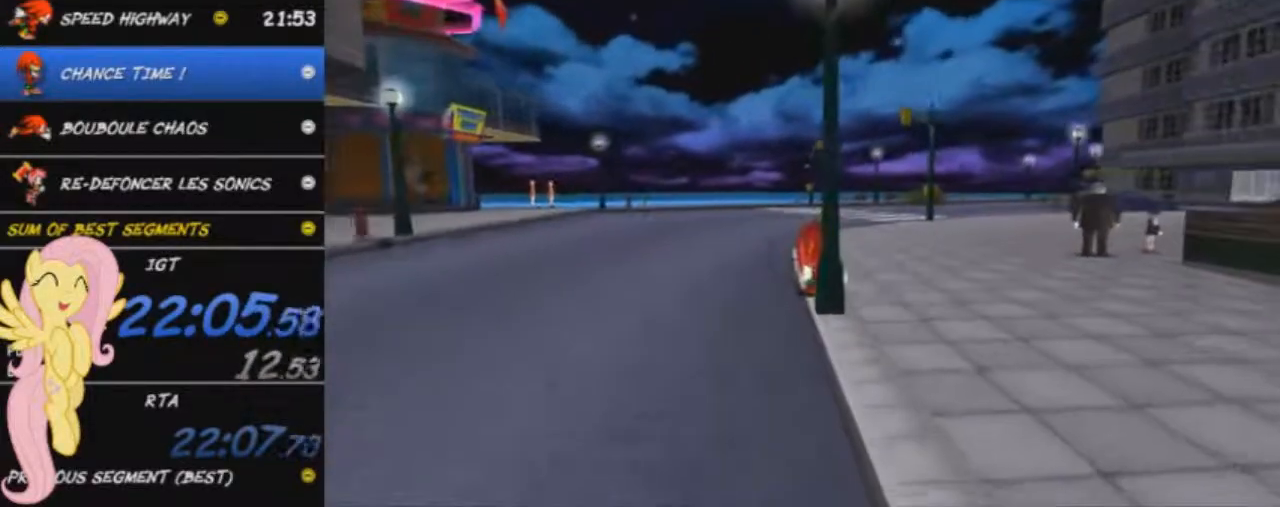
{"buttons": ["A"], "left_stick": "up-right", "events": [[384, "A", "down"]]}
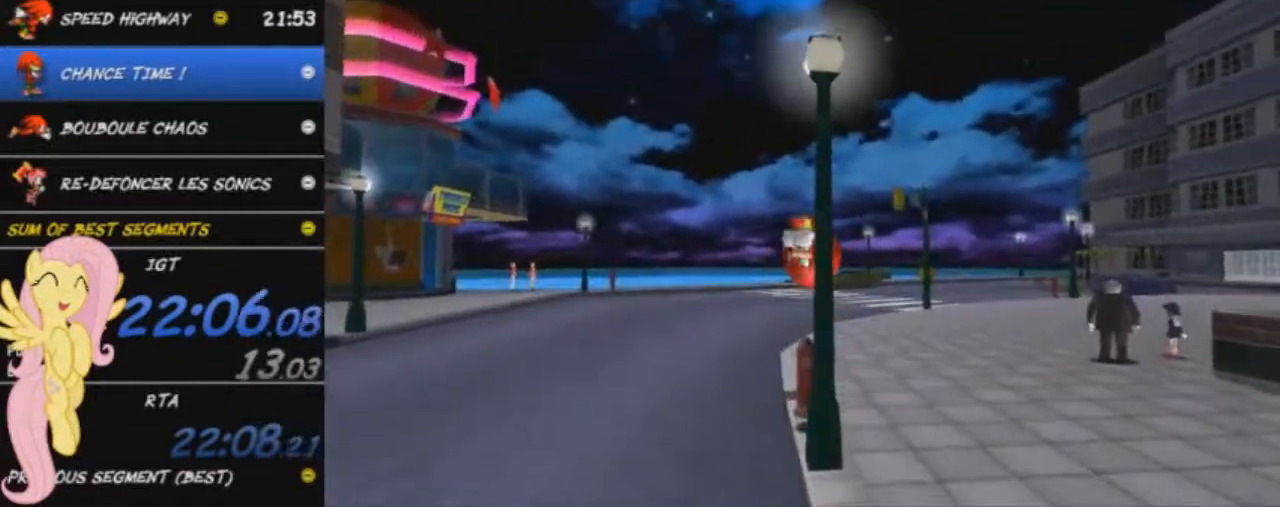
{"buttons": [], "left_stick": "up-right", "events": [[33, "A", "up"], [100, "A", "down"], [183, "A", "up"]]}
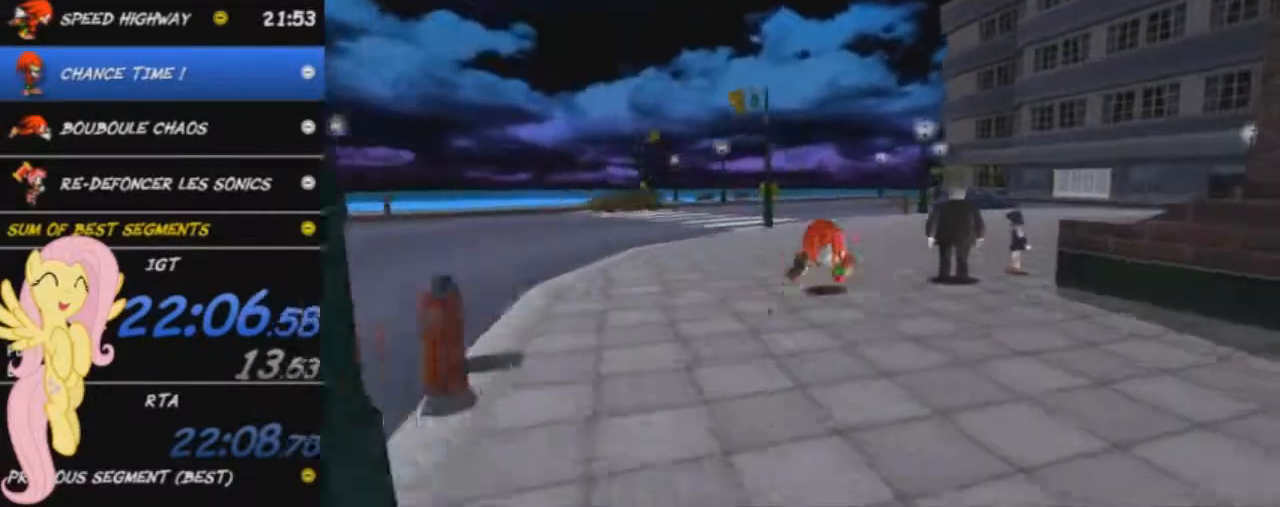
{"buttons": [], "left_stick": "up-right", "events": []}
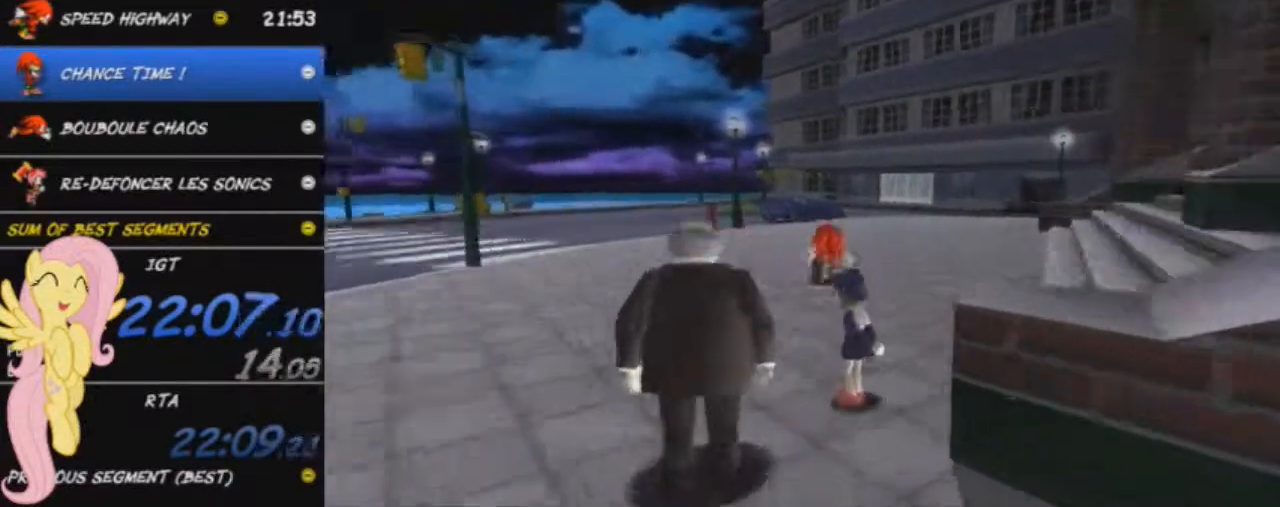
{"buttons": [], "left_stick": "up", "events": [[417, "left_stick", "up"]]}
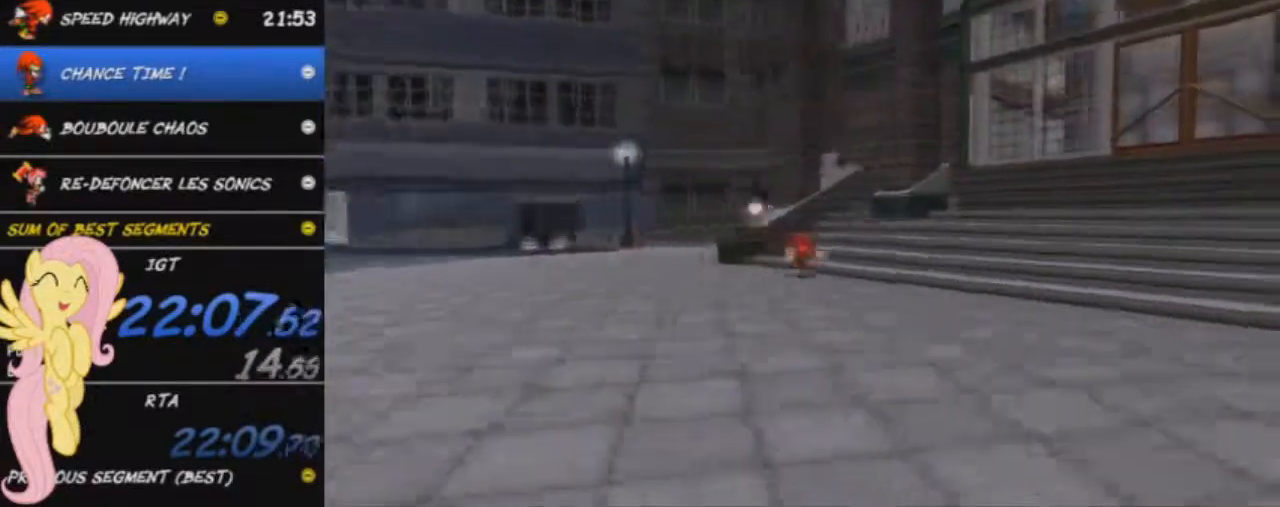
{"buttons": [], "left_stick": "left", "events": [[50, "left_stick", "up-left"], [401, "left_stick", "left"]]}
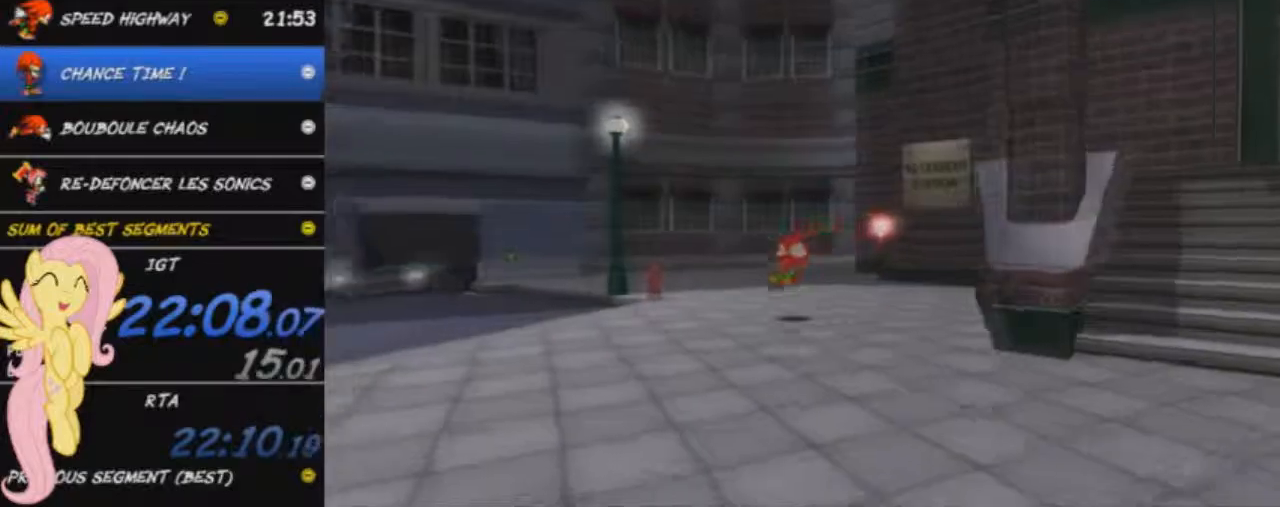
{"buttons": [], "left_stick": "up-left", "events": [[67, "A", "down"], [234, "A", "up"], [501, "left_stick", "up-left"]]}
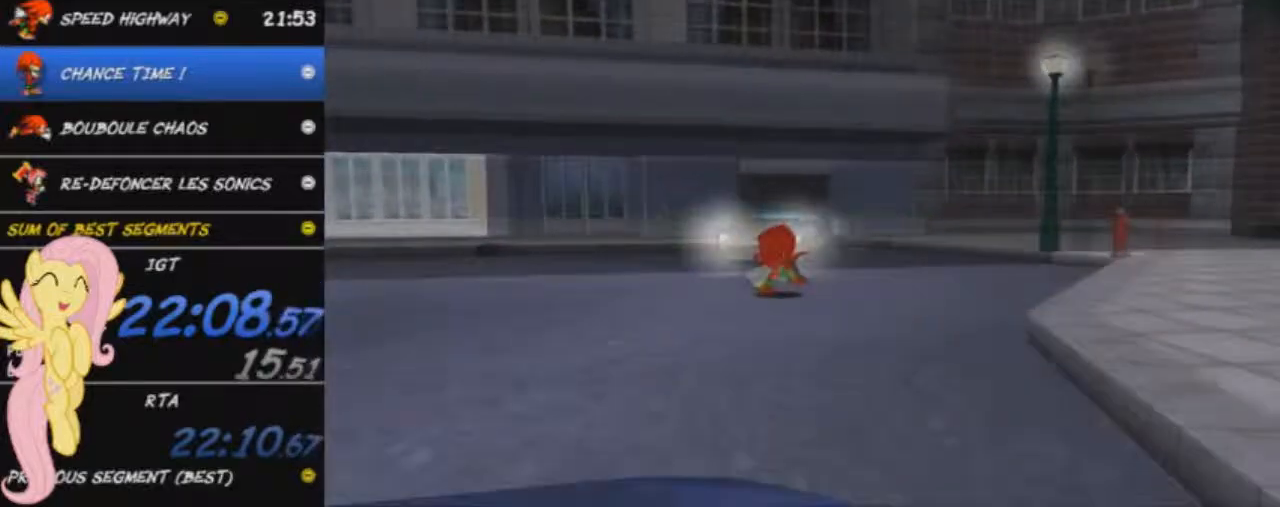
{"buttons": [], "left_stick": "up-left", "events": []}
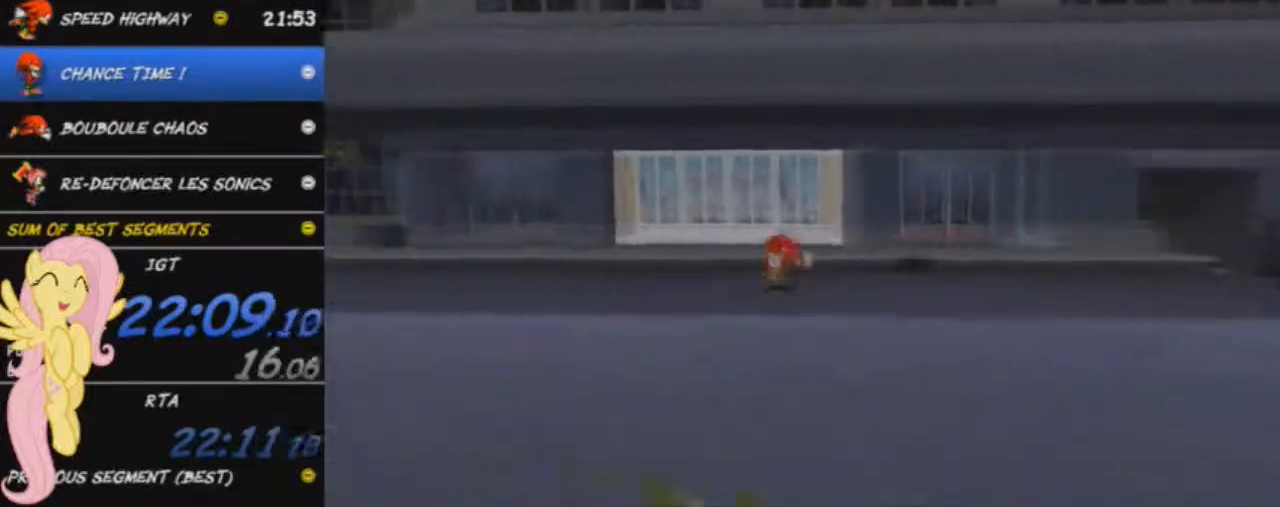
{"buttons": [], "left_stick": "up", "events": [[117, "left_stick", "center"], [334, "left_stick", "up"]]}
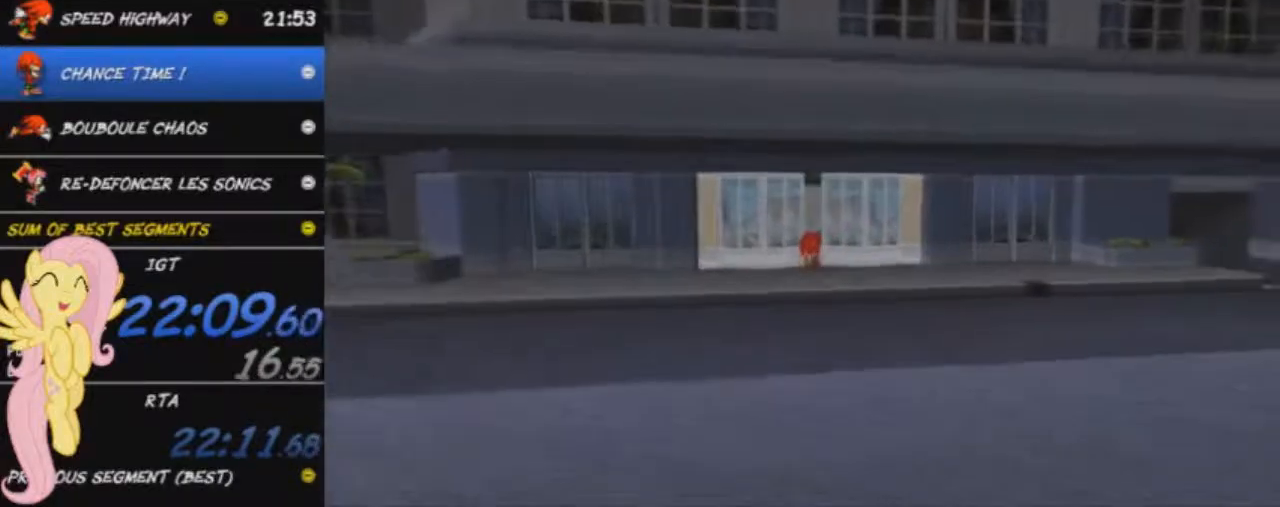
{"buttons": [], "left_stick": "up-left", "events": [[333, "left_stick", "up-left"]]}
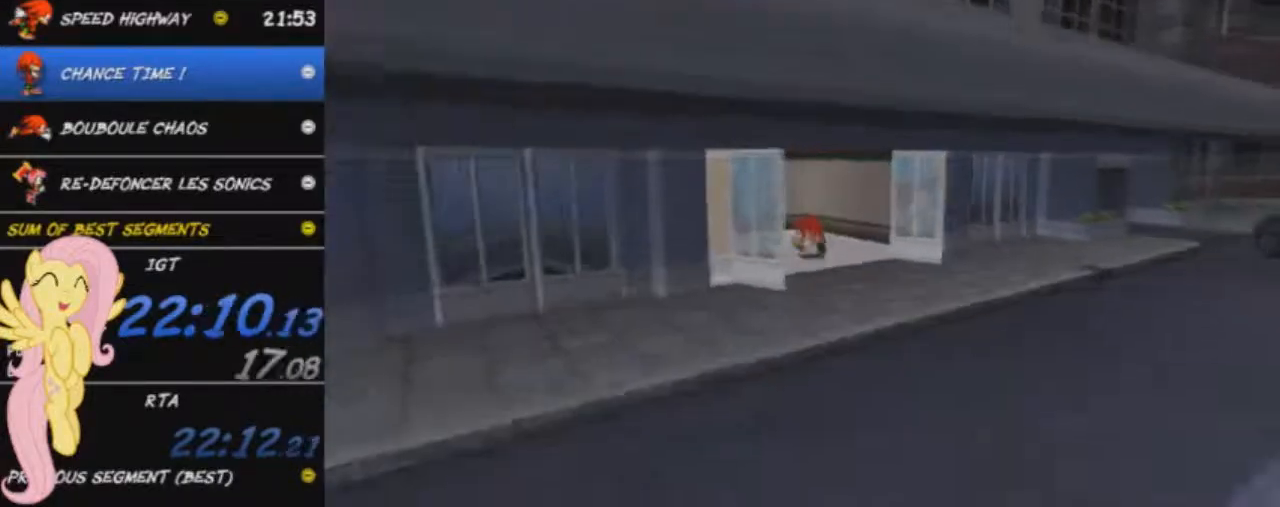
{"buttons": [], "left_stick": "up-left", "events": []}
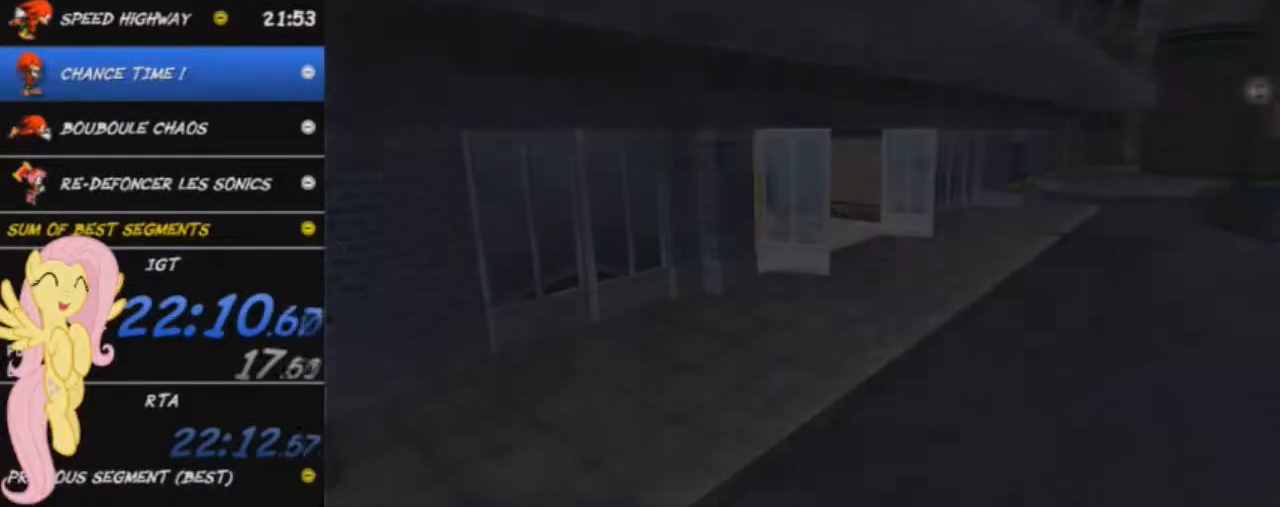
{"buttons": [], "left_stick": "left", "events": [[216, "left_stick", "left"], [250, "A", "down"], [367, "A", "up"]]}